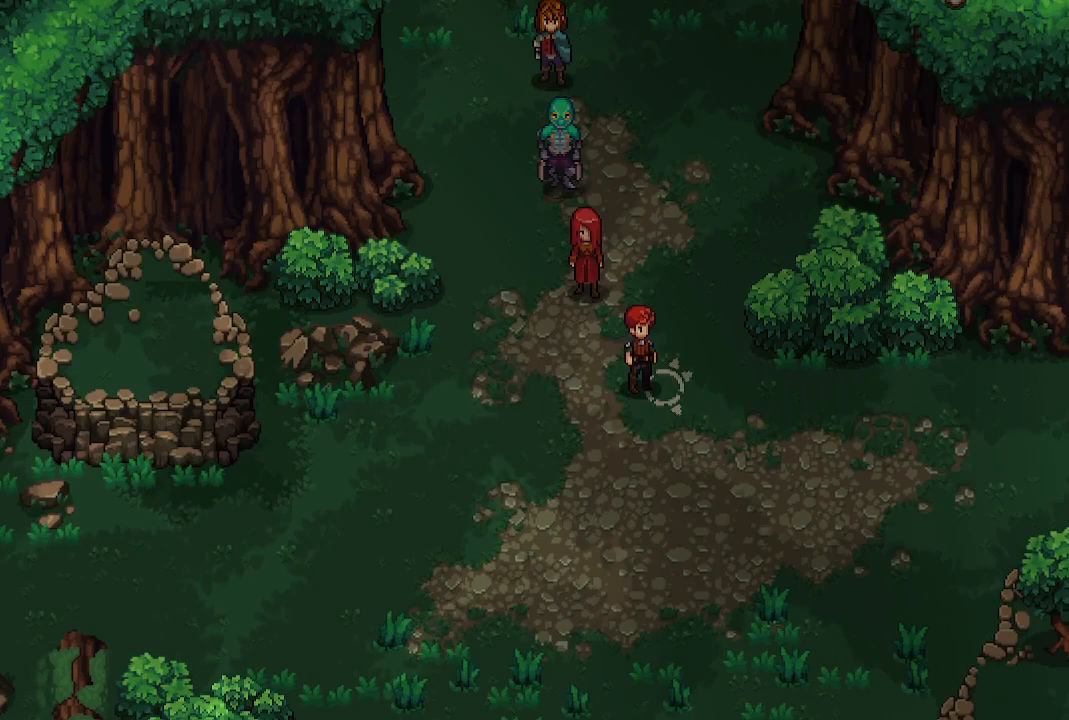
Gameplay with a controller (Xbox layout); each line is a JSON object with the inputs held at the frame after it. "events" lists button and stick changes between this image and that frame as [ms after this image, input, new state], when the widget could be followed in between.
{"buttons": [], "left_stick": "down-right", "right_stick": "center", "events": [[83, "left_stick", "down-right"], [200, "left_stick", "center"], [450, "left_stick", "down-right"]]}
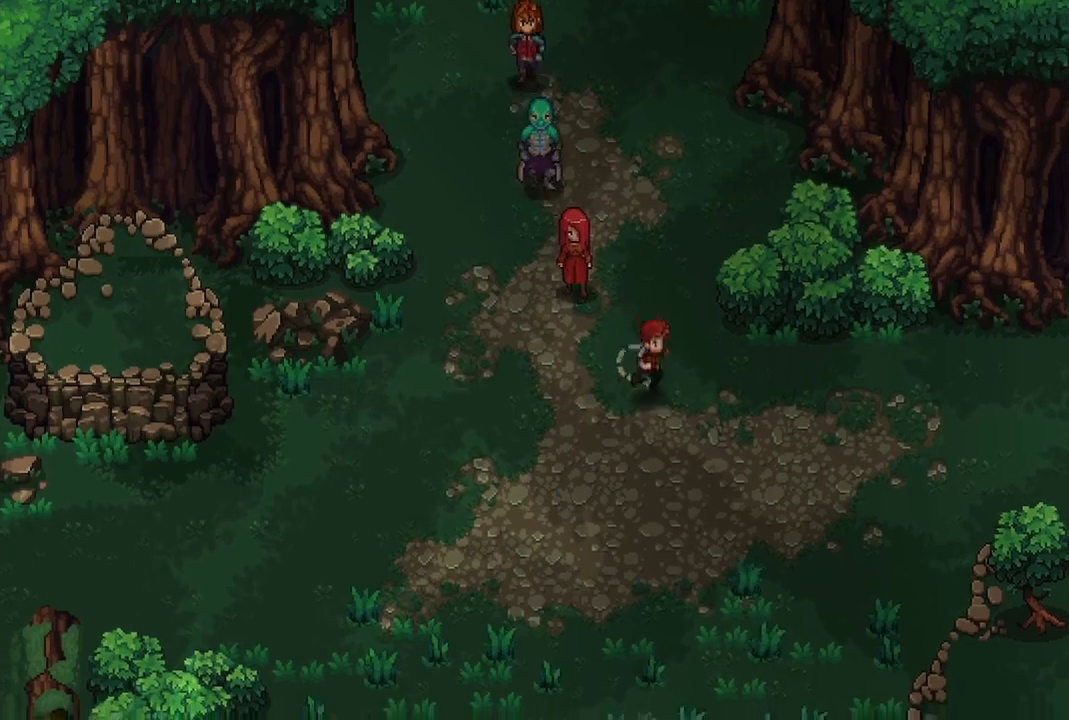
{"buttons": [], "left_stick": "down-right", "right_stick": "center", "events": [[67, "left_stick", "center"], [167, "left_stick", "down-right"]]}
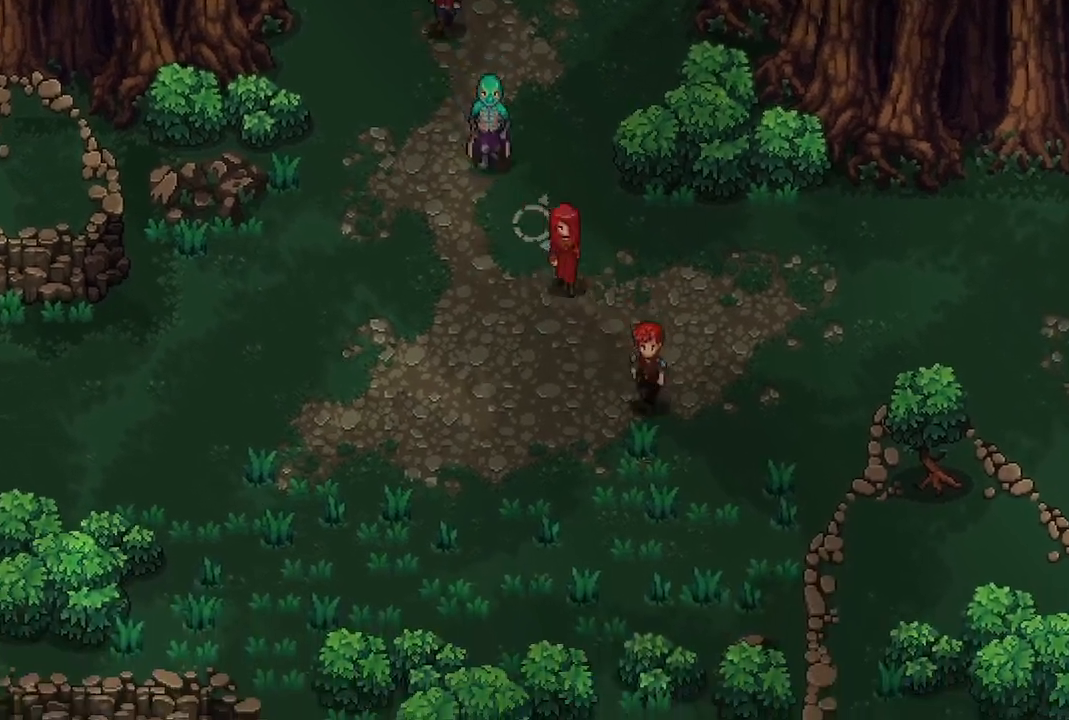
{"buttons": ["A"], "left_stick": "down-right", "right_stick": "center", "events": [[450, "A", "down"]]}
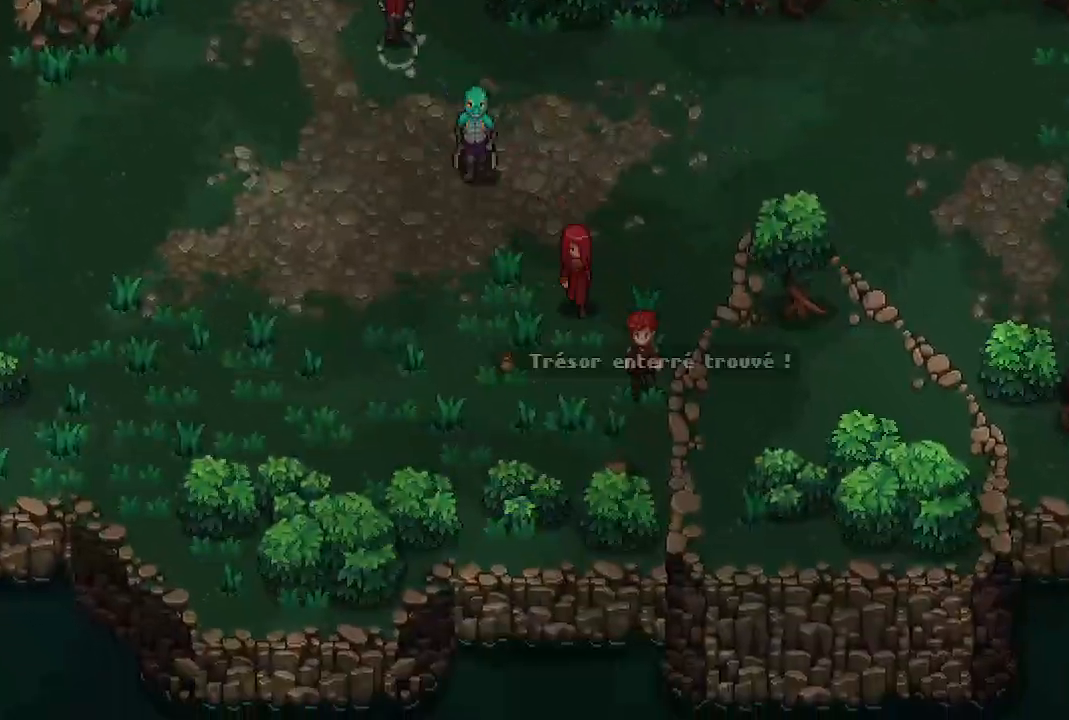
{"buttons": [], "left_stick": "center", "right_stick": "center", "events": [[83, "A", "up"], [117, "left_stick", "down"], [150, "A", "down"], [300, "A", "up"], [450, "left_stick", "center"]]}
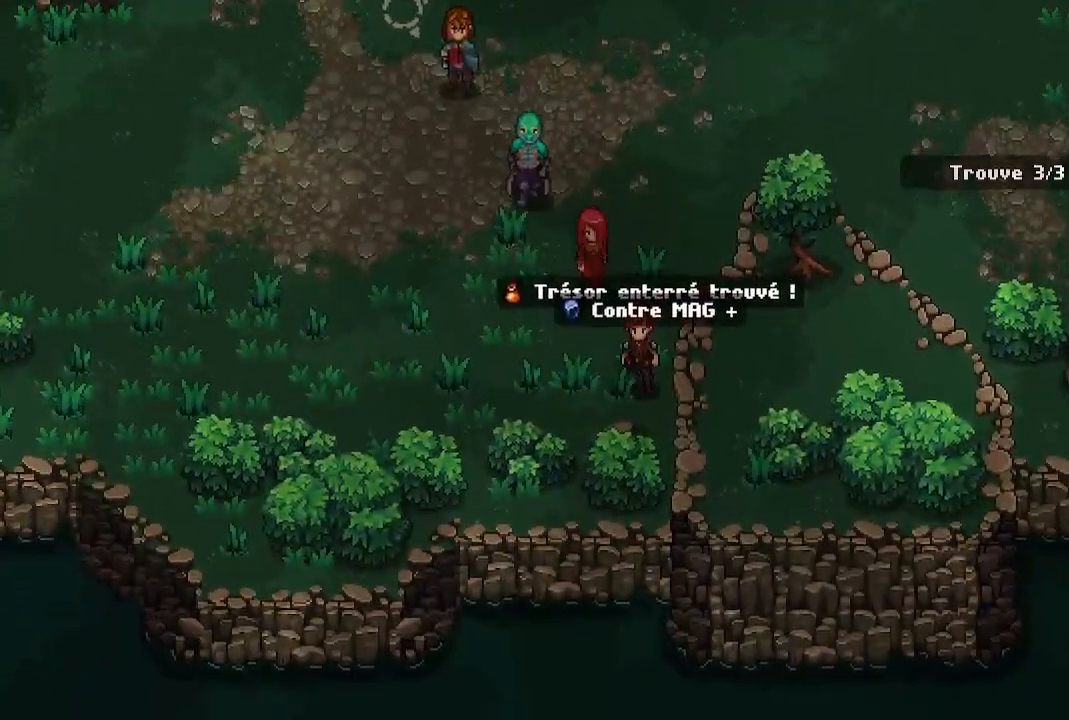
{"buttons": [], "left_stick": "up-left", "right_stick": "center", "events": [[500, "left_stick", "up-left"]]}
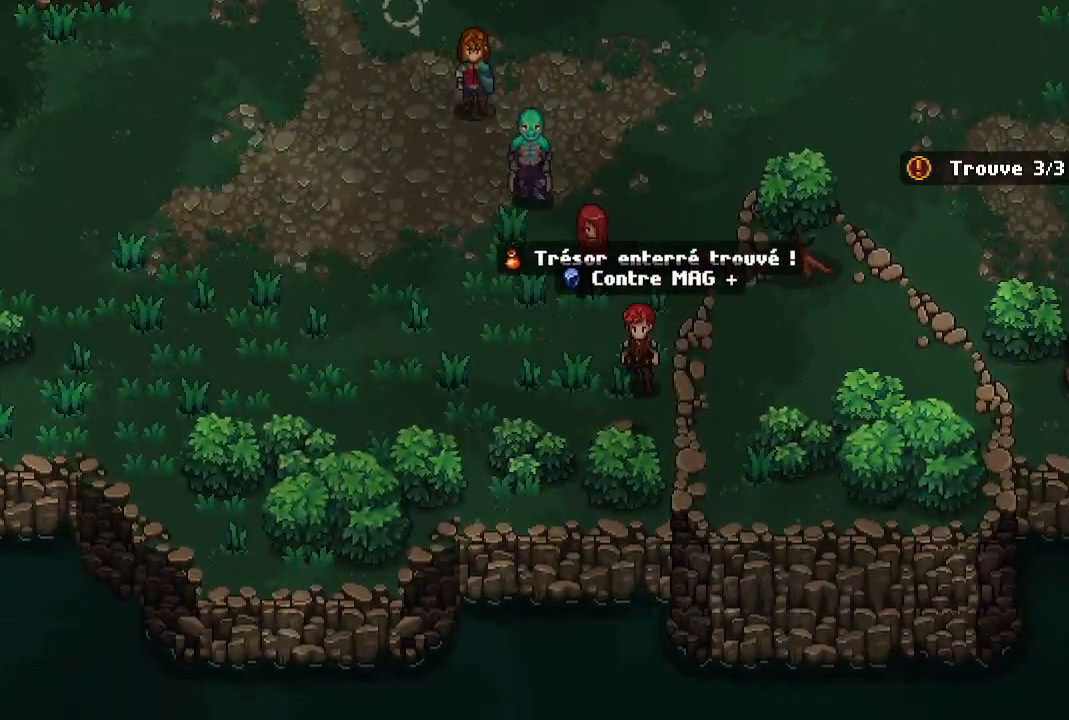
{"buttons": [], "left_stick": "left", "right_stick": "center", "events": [[450, "left_stick", "left"]]}
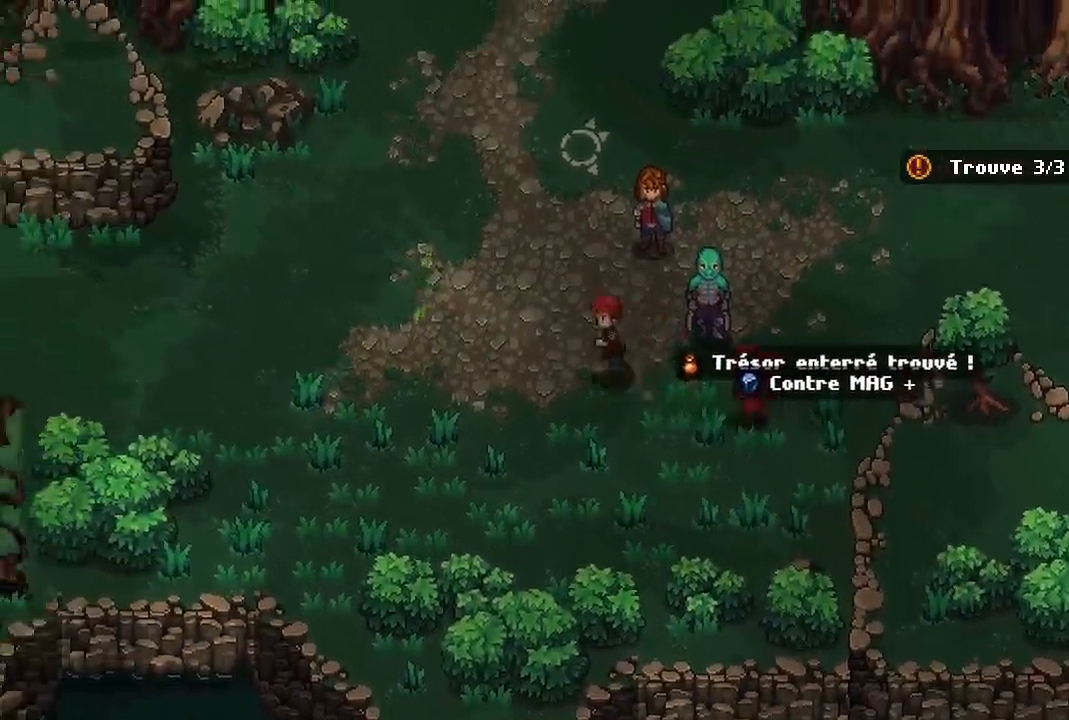
{"buttons": [], "left_stick": "left", "right_stick": "center", "events": []}
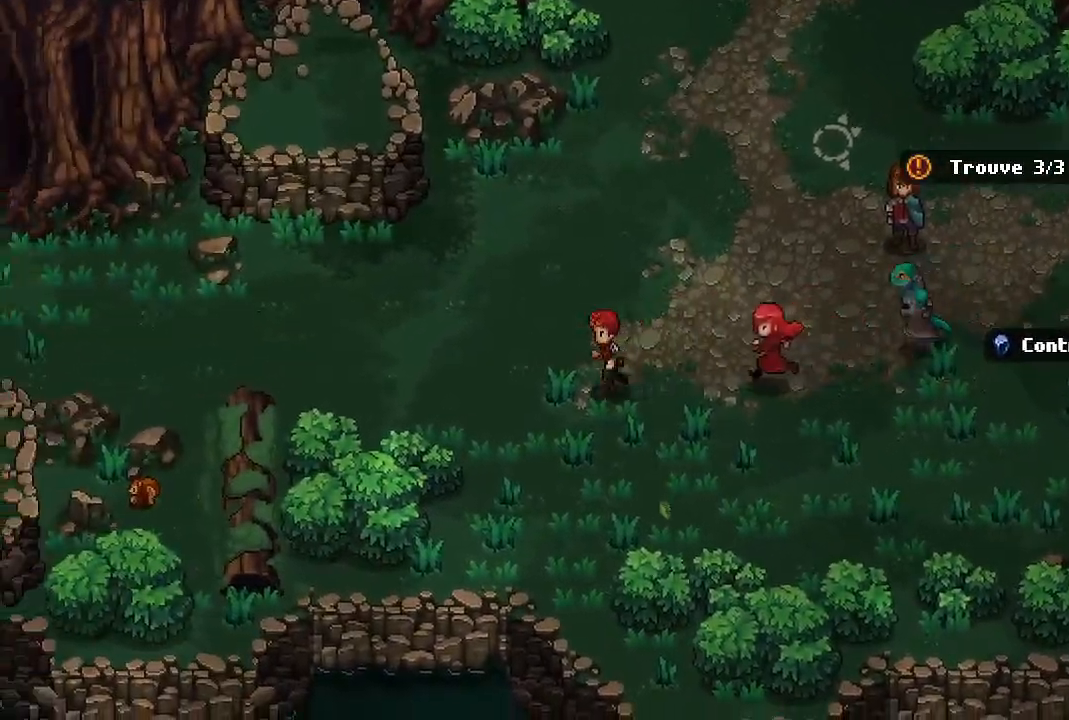
{"buttons": [], "left_stick": "left", "right_stick": "center", "events": [[83, "A", "down"], [217, "A", "up"], [317, "A", "down"], [433, "A", "up"]]}
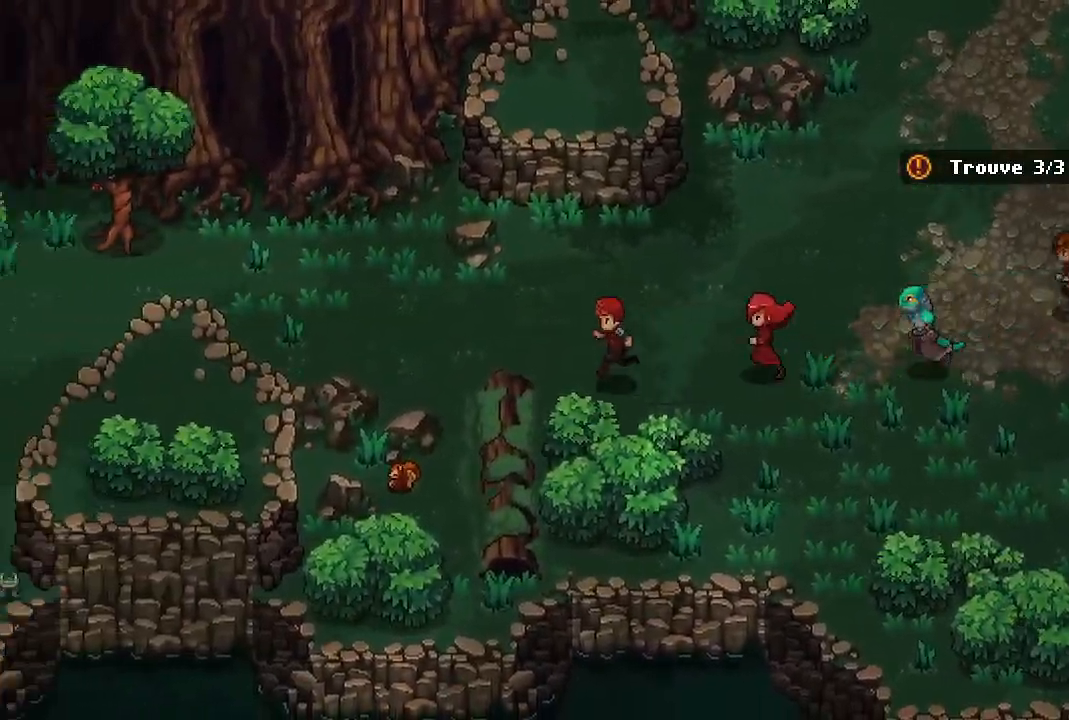
{"buttons": [], "left_stick": "left", "right_stick": "center", "events": [[50, "A", "down"], [167, "A", "up"], [267, "A", "down"], [400, "A", "up"]]}
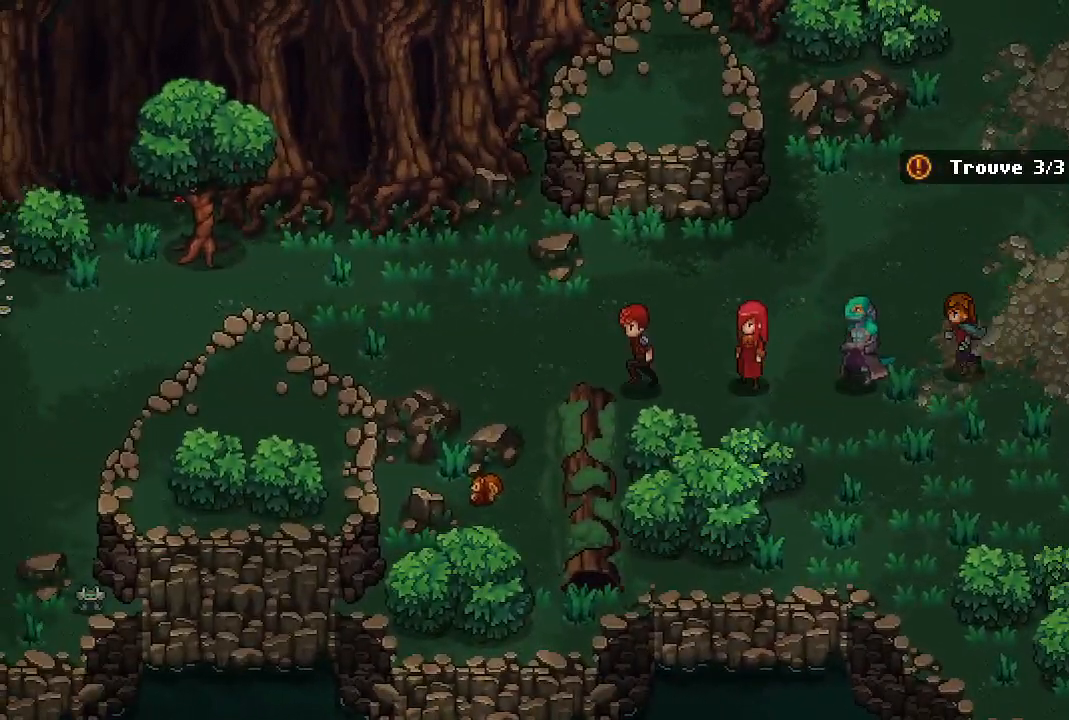
{"buttons": [], "left_stick": "center", "right_stick": "center", "events": [[17, "left_stick", "up-left"], [317, "left_stick", "center"]]}
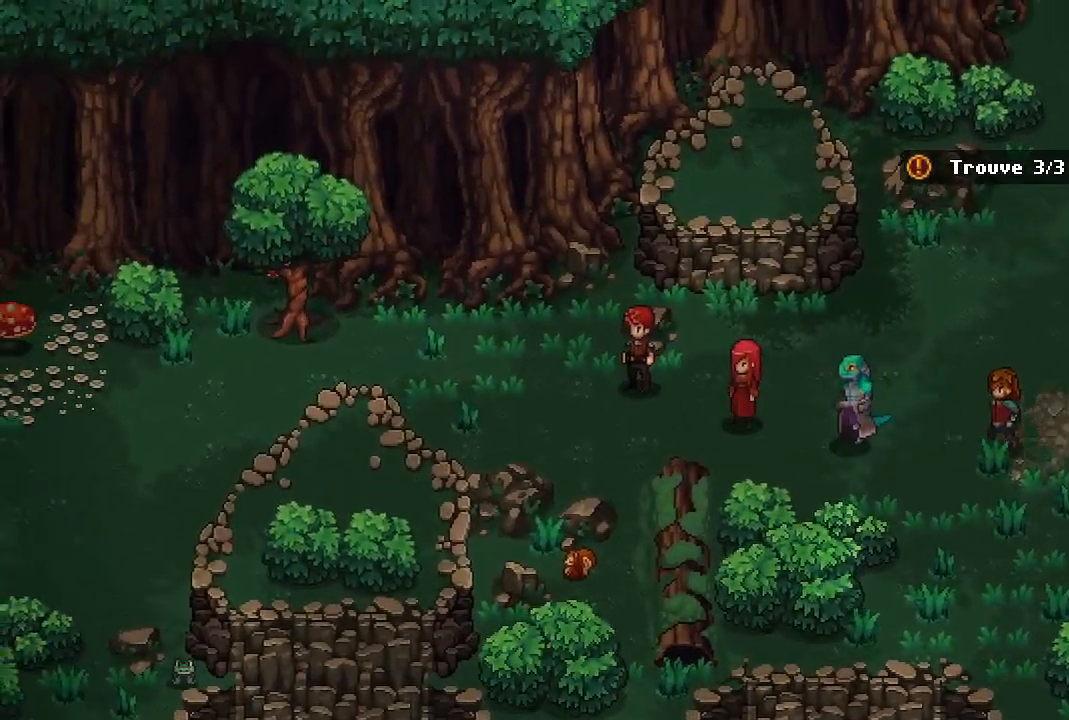
{"buttons": [], "left_stick": "center", "right_stick": "center", "events": [[67, "left_stick", "left"], [217, "left_stick", "center"], [333, "left_stick", "left"], [483, "left_stick", "center"]]}
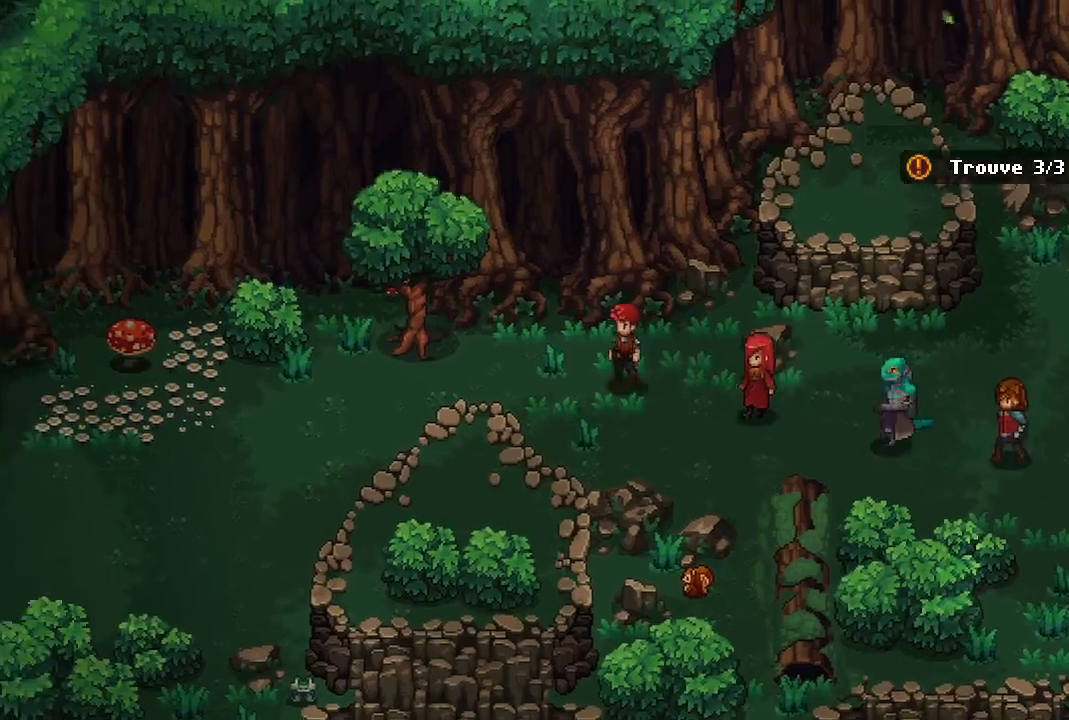
{"buttons": [], "left_stick": "left", "right_stick": "center", "events": [[33, "left_stick", "left"], [367, "left_stick", "center"], [433, "left_stick", "left"]]}
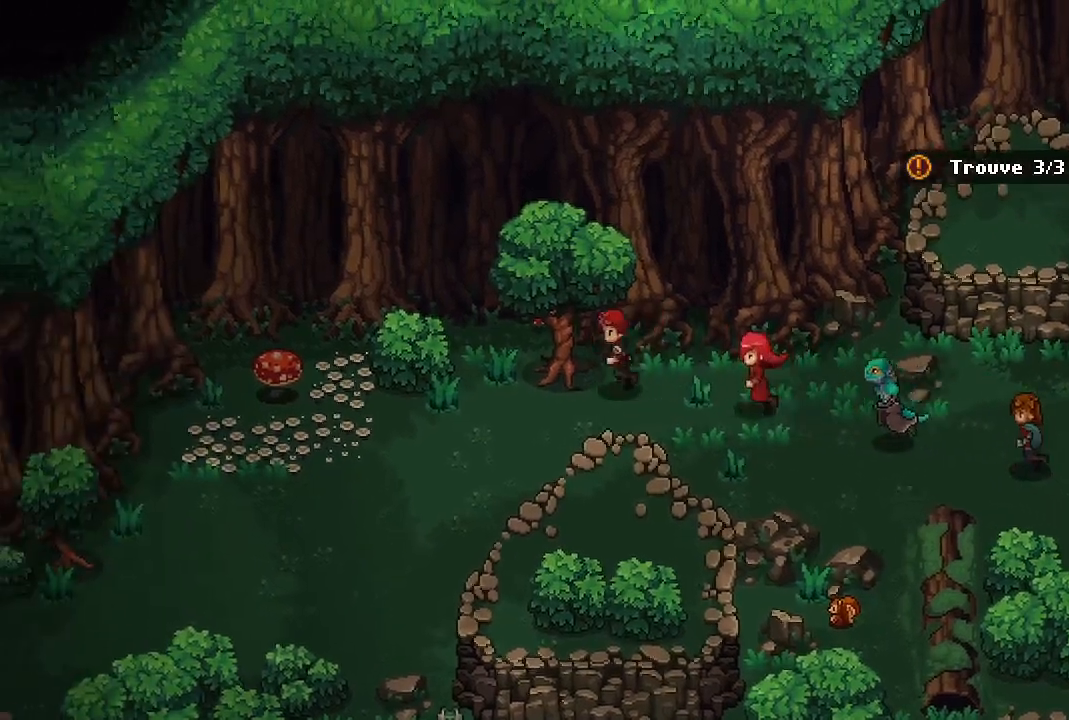
{"buttons": [], "left_stick": "left", "right_stick": "center", "events": []}
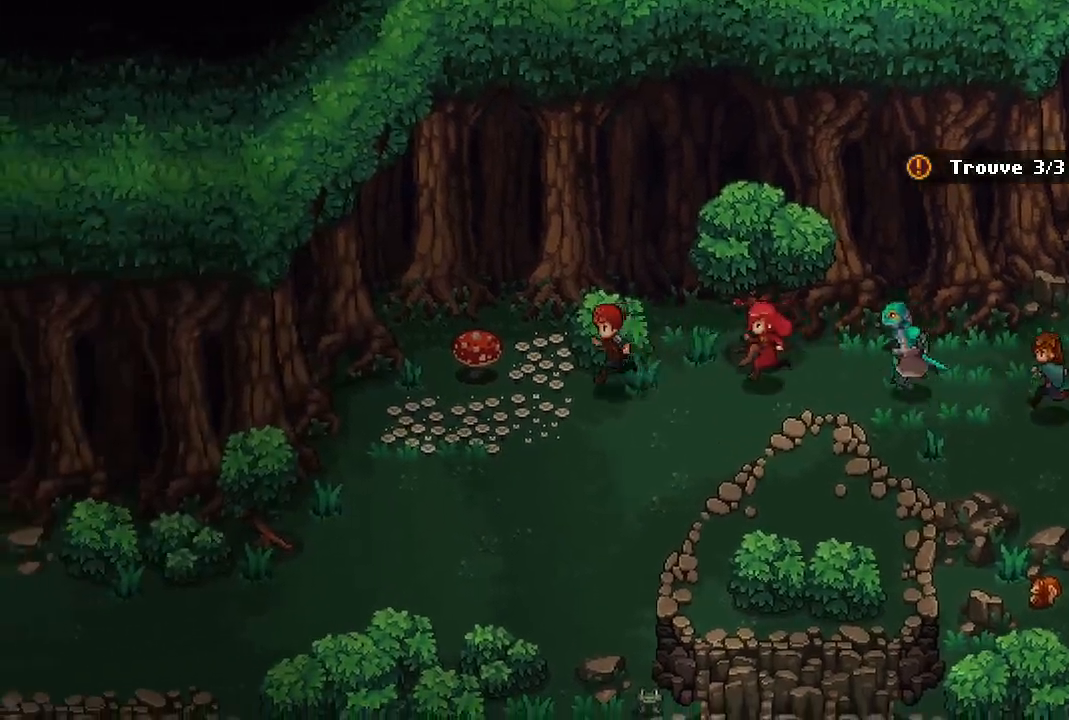
{"buttons": [], "left_stick": "down-left", "right_stick": "center", "events": [[200, "left_stick", "down-left"]]}
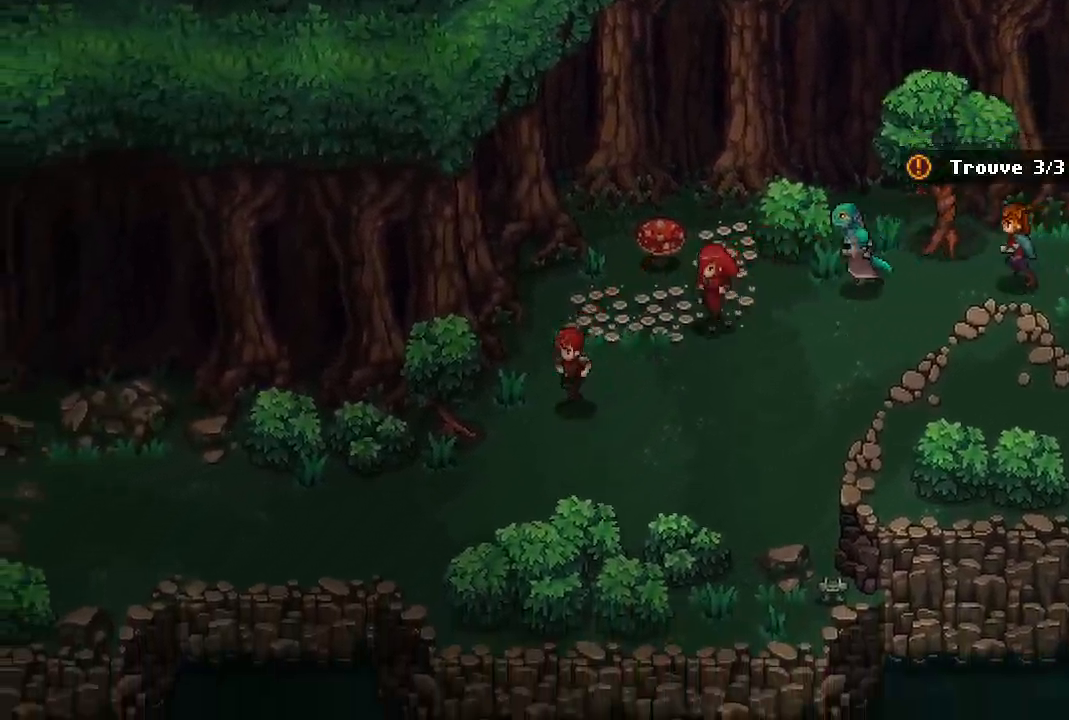
{"buttons": [], "left_stick": "center", "right_stick": "center", "events": [[183, "left_stick", "center"]]}
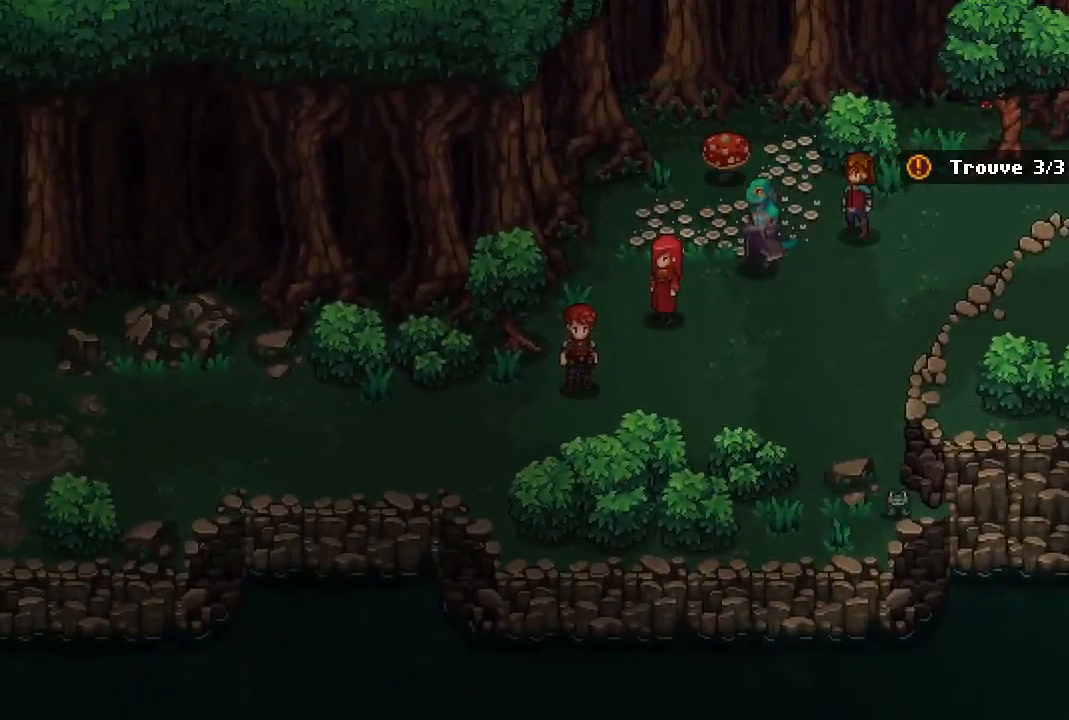
{"buttons": [], "left_stick": "center", "right_stick": "center", "events": []}
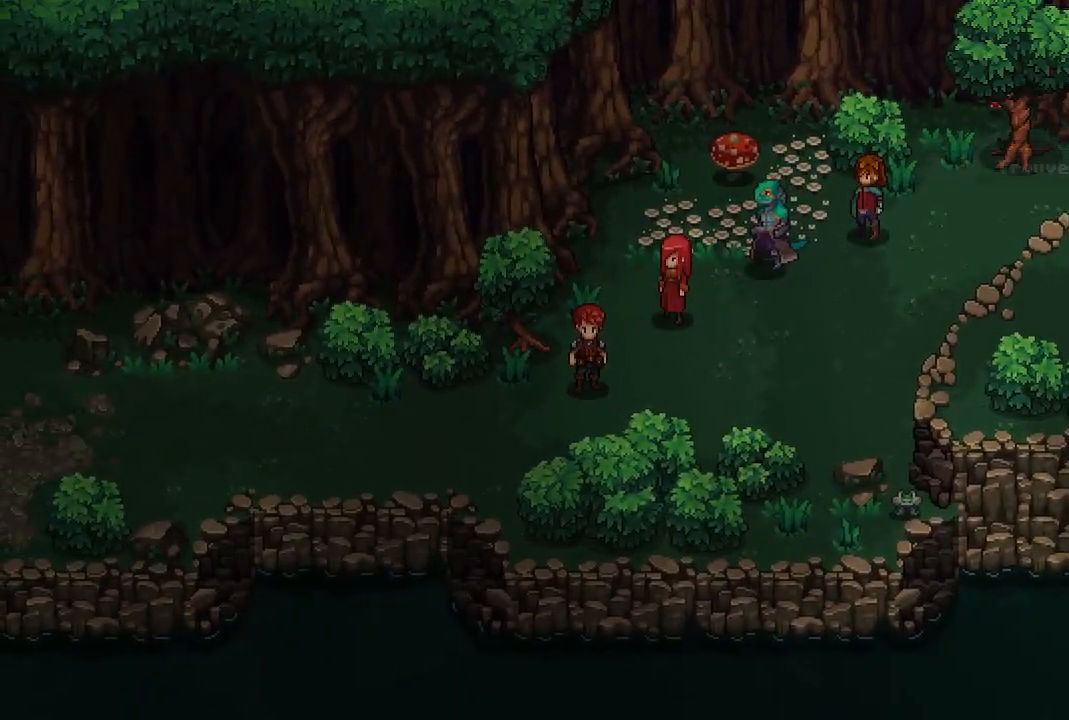
{"buttons": [], "left_stick": "left", "right_stick": "center", "events": [[267, "left_stick", "left"]]}
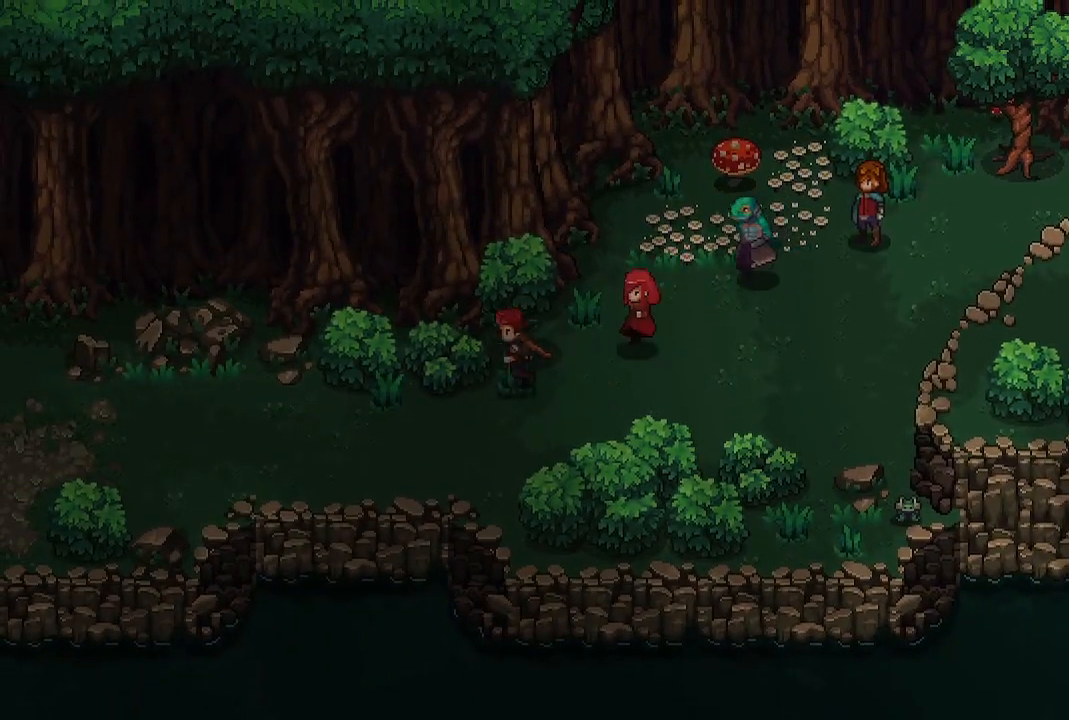
{"buttons": [], "left_stick": "center", "right_stick": "center", "events": [[133, "left_stick", "center"]]}